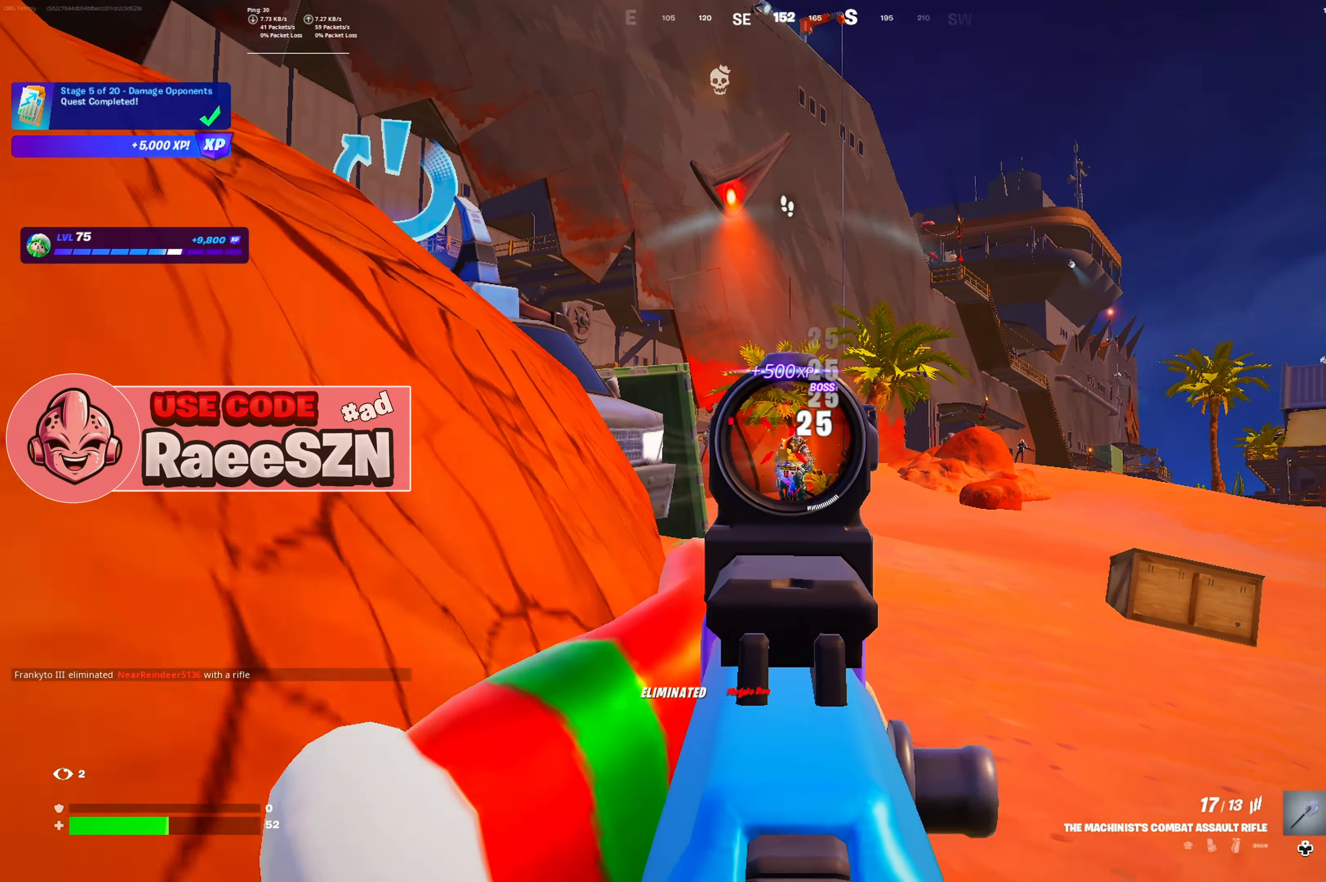
Gameplay with a controller (Xbox layout); each line is a JSON object with the inputs held at the frame after it. "button_events" lists button changes between this image and that frame as [ms after this image, input, new state], when the widget could be followed in between (sticks are given only as held states). Not read: L3.
{"buttons": [], "left_stick": "up-right", "right_stick": "down", "button_events": [[451, "R2", "up"], [484, "L2", "up"]]}
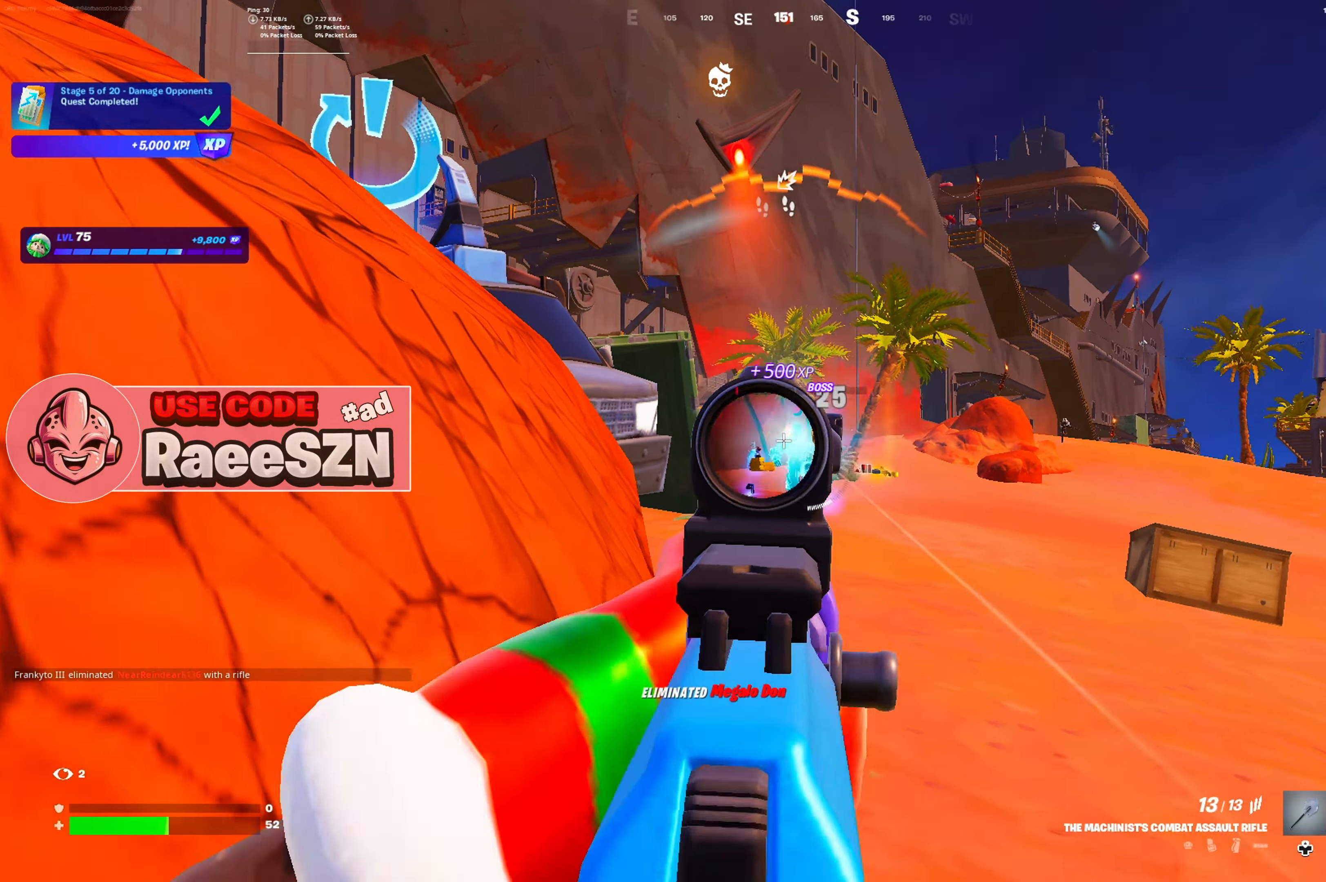
{"buttons": [], "left_stick": "up-left", "right_stick": "center", "button_events": [[150, "DPAD_LEFT", "down"], [284, "DPAD_LEFT", "up"]]}
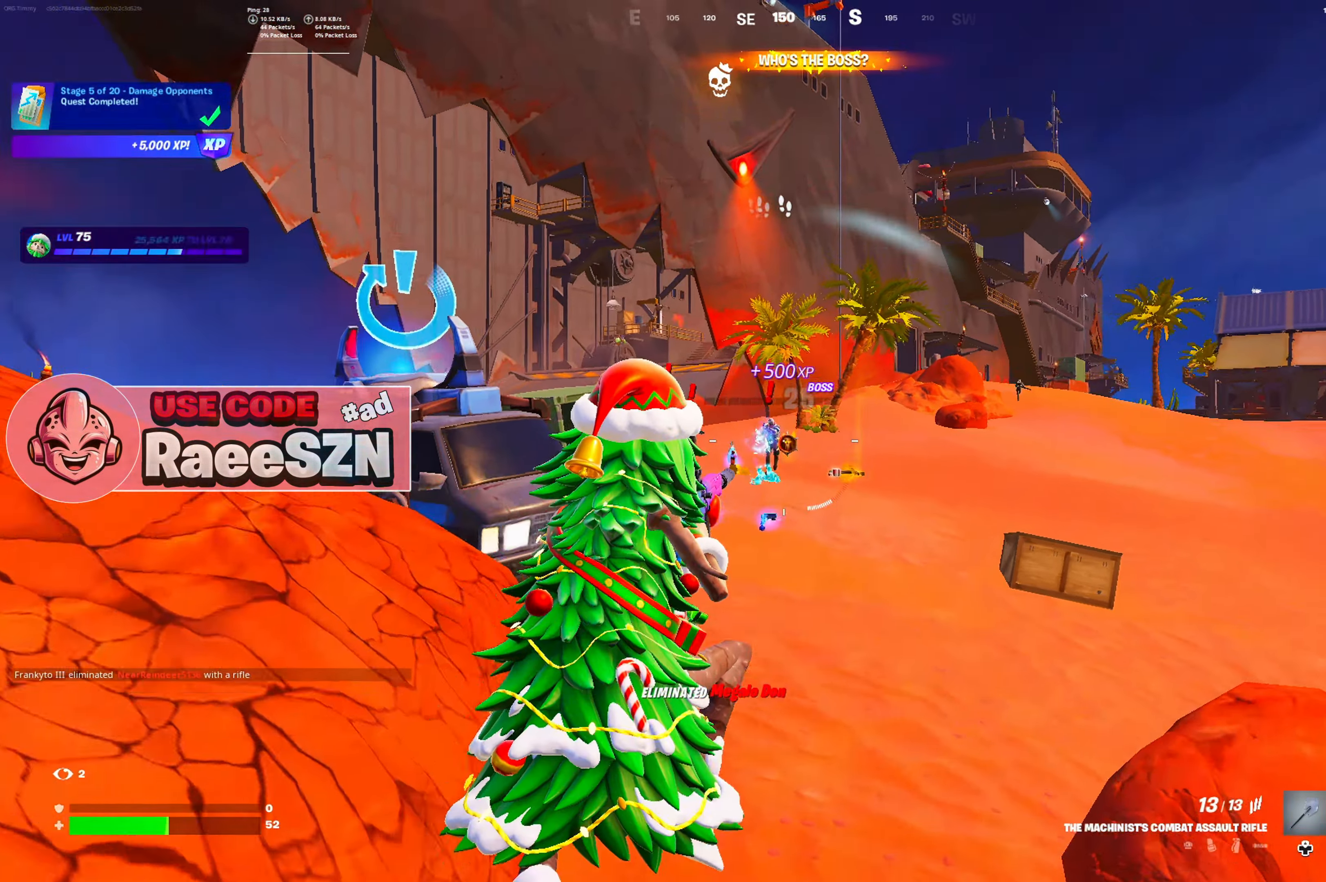
{"buttons": [], "left_stick": "left", "right_stick": "center", "button_events": [[84, "B", "down"], [151, "B", "up"]]}
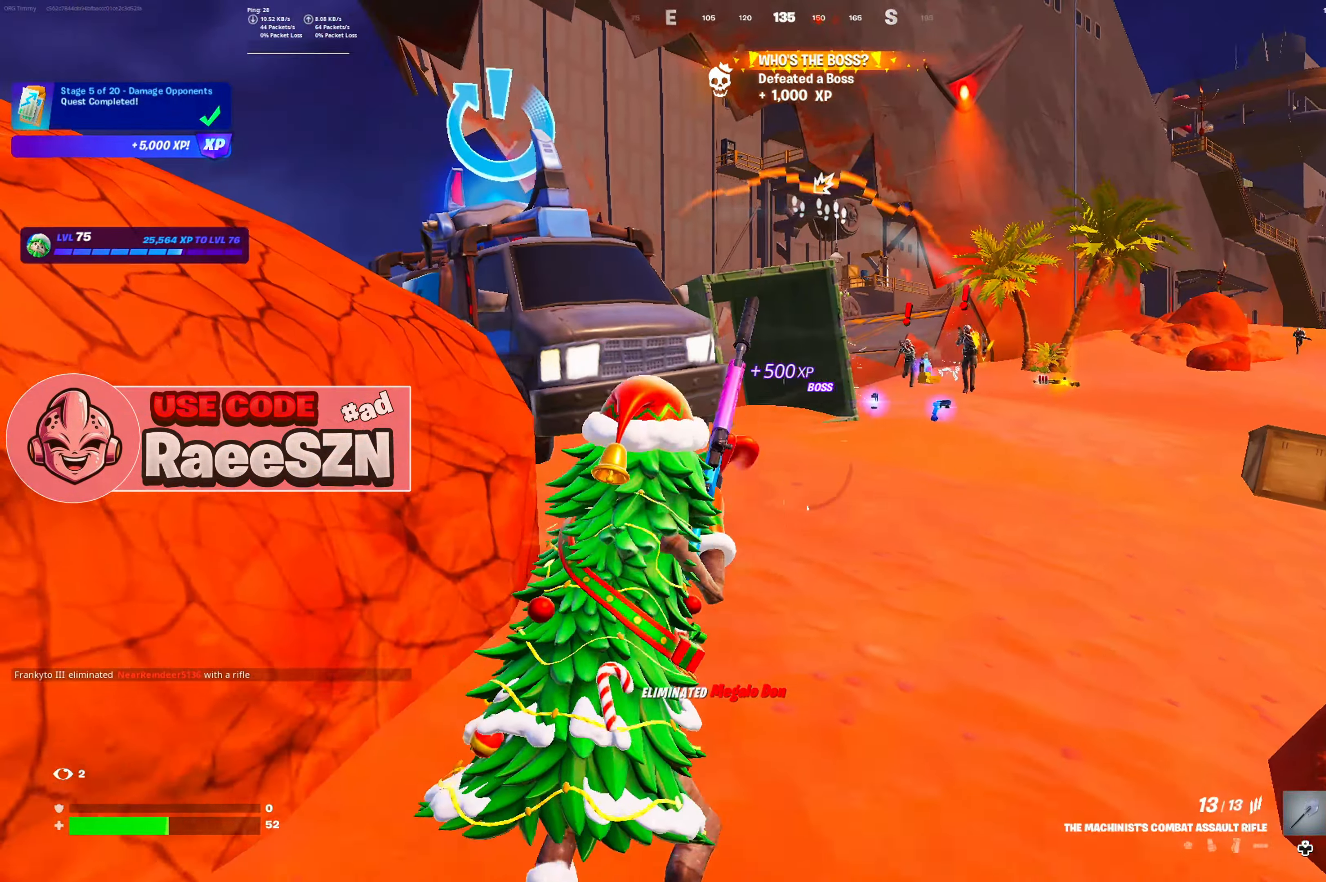
{"buttons": [], "left_stick": "down-left", "right_stick": "center", "button_events": [[317, "DPAD_LEFT", "down"], [450, "DPAD_LEFT", "up"]]}